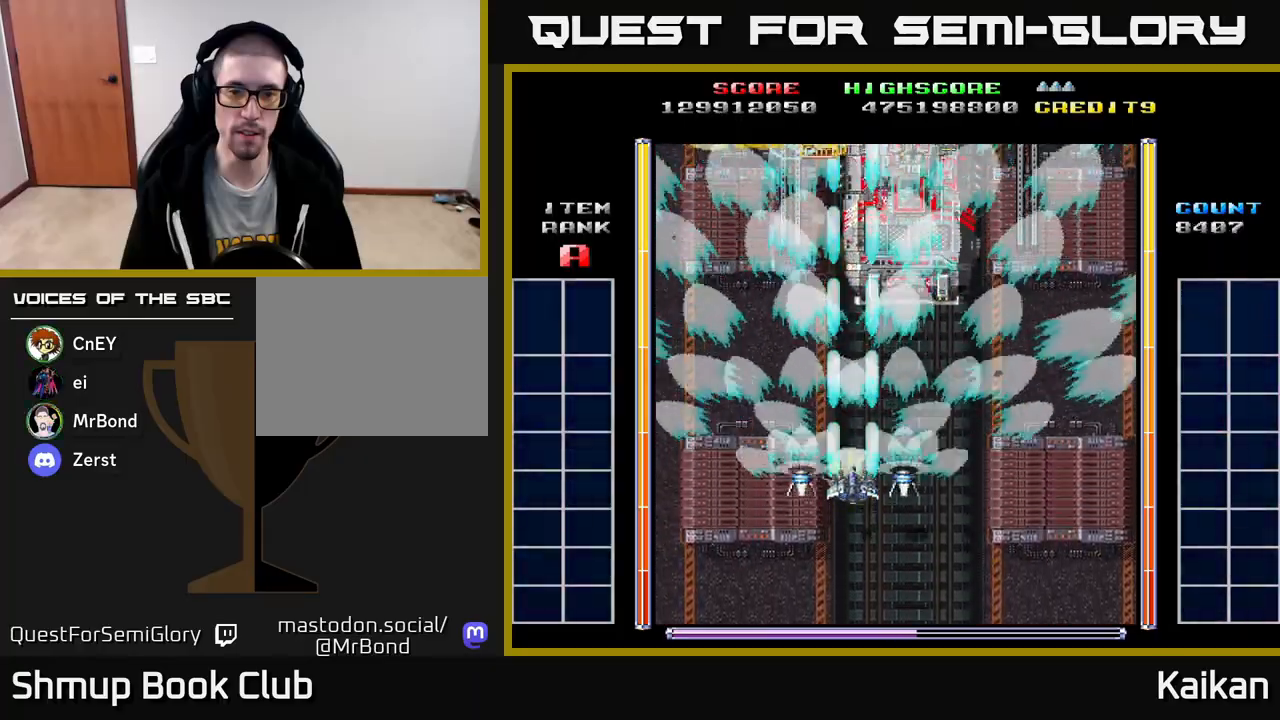
Gameplay with a controller (Xbox layout); each line is a JSON object with the inputs held at the frame after it. "events" lists button and stick changes between this image and that frame as [ms after this image, input, new state], when the widget could be followed in between. Not read: right_stick.
{"buttons": ["A"], "left_stick": "center", "events": []}
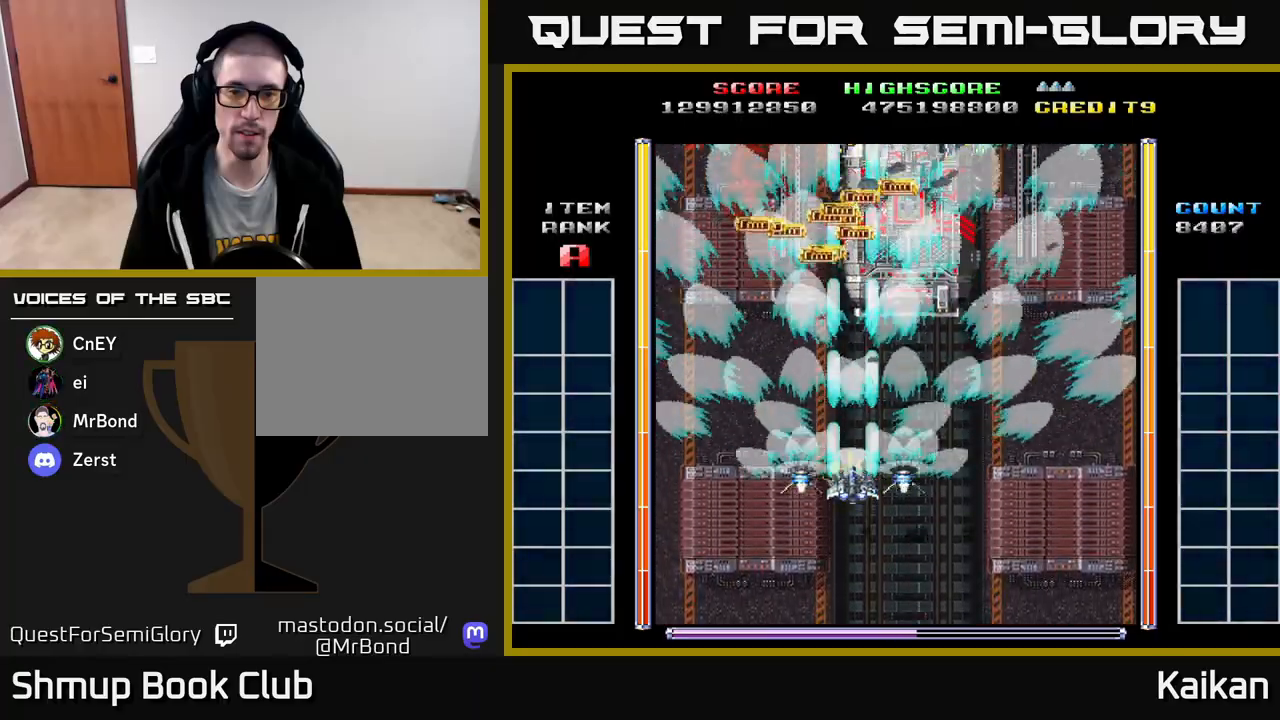
{"buttons": ["A"], "left_stick": "center", "events": []}
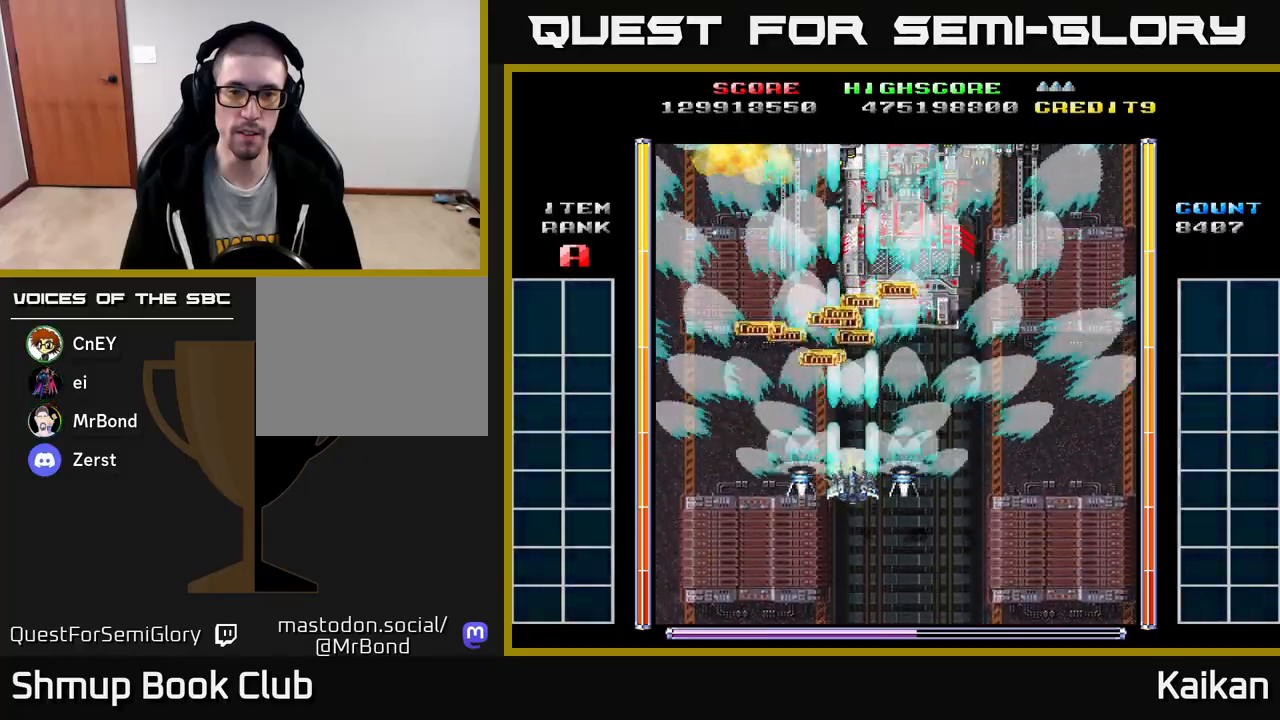
{"buttons": [], "left_stick": "center", "events": [[183, "A", "up"]]}
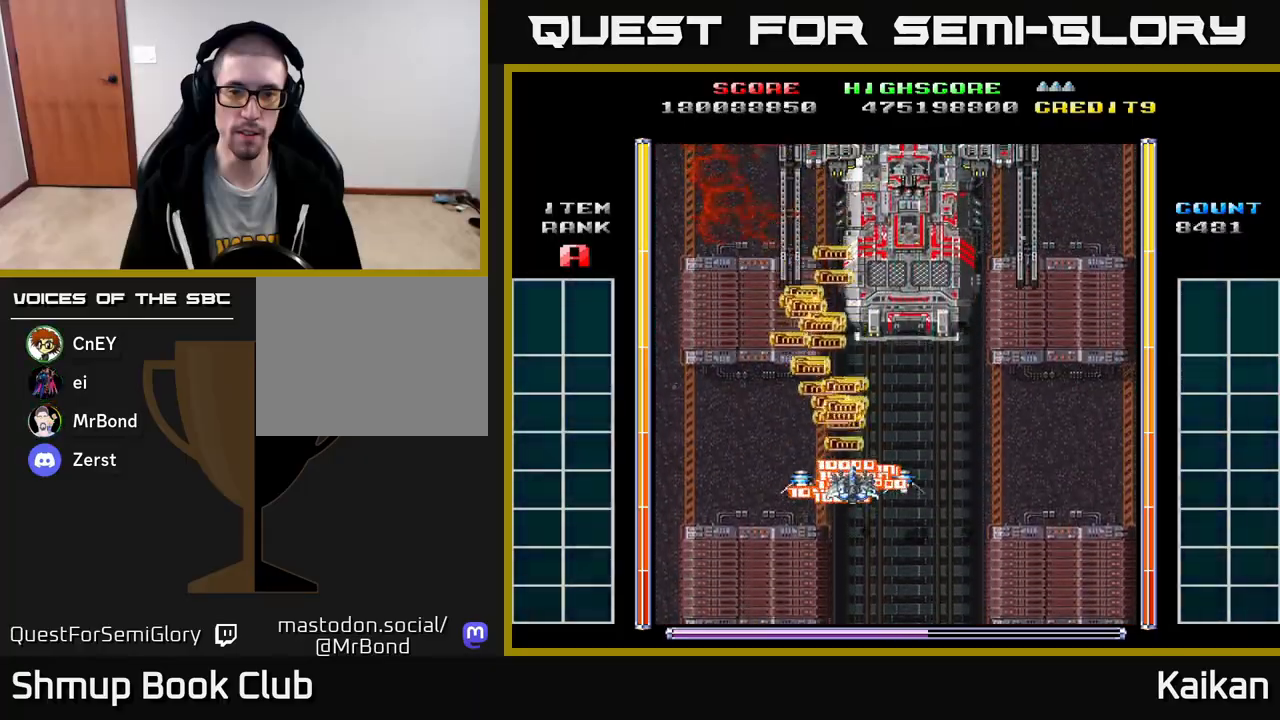
{"buttons": ["A", "DPAD_DOWN"], "left_stick": "center", "events": [[233, "DPAD_UP", "down"], [333, "DPAD_UP", "up"], [367, "A", "down"], [367, "DPAD_RIGHT", "down"], [483, "DPAD_DOWN", "down"], [500, "DPAD_RIGHT", "up"]]}
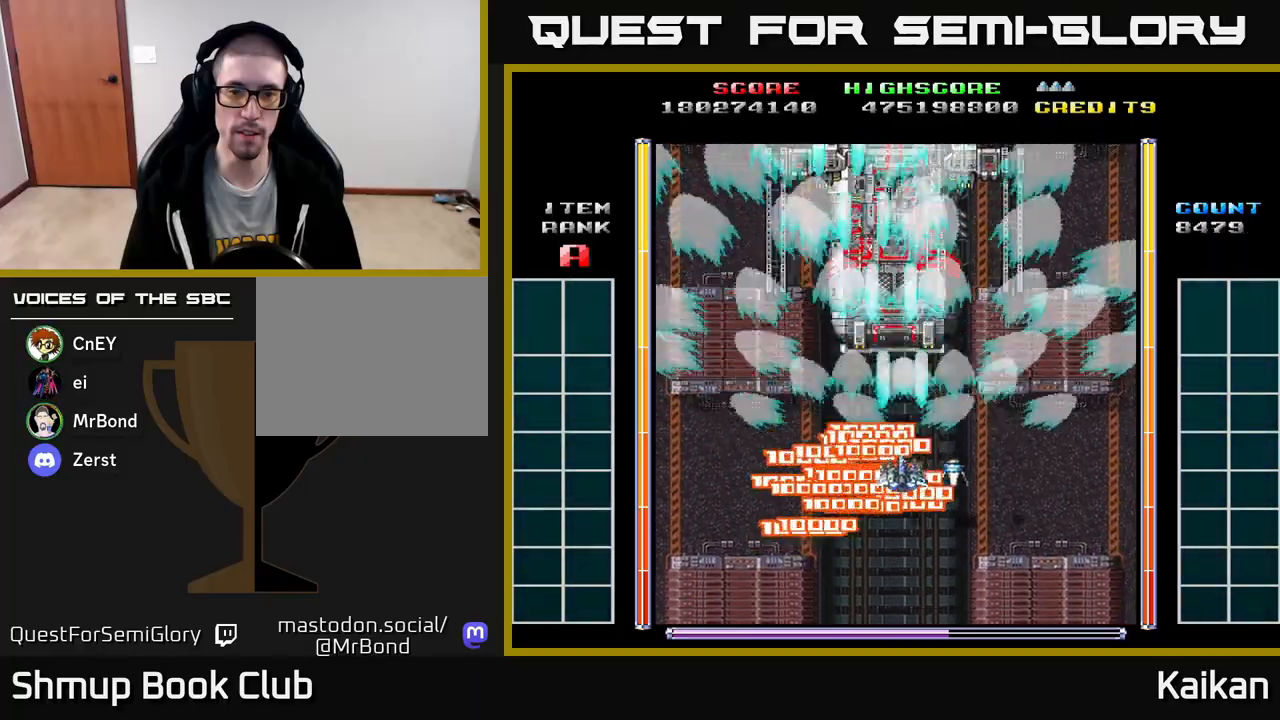
{"buttons": ["A", "DPAD_UP"], "left_stick": "center", "events": [[283, "DPAD_DOWN", "up"], [483, "DPAD_UP", "down"]]}
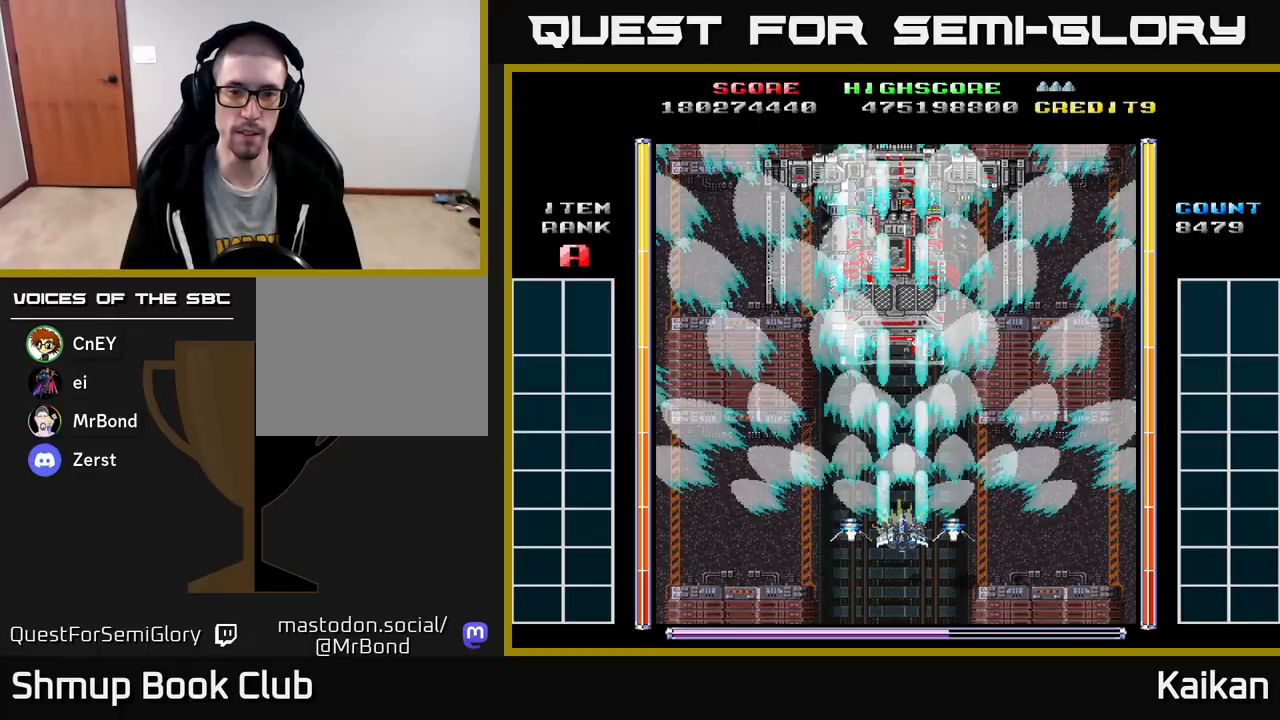
{"buttons": ["A"], "left_stick": "center", "events": [[150, "DPAD_UP", "up"], [283, "DPAD_LEFT", "down"], [317, "DPAD_LEFT", "up"]]}
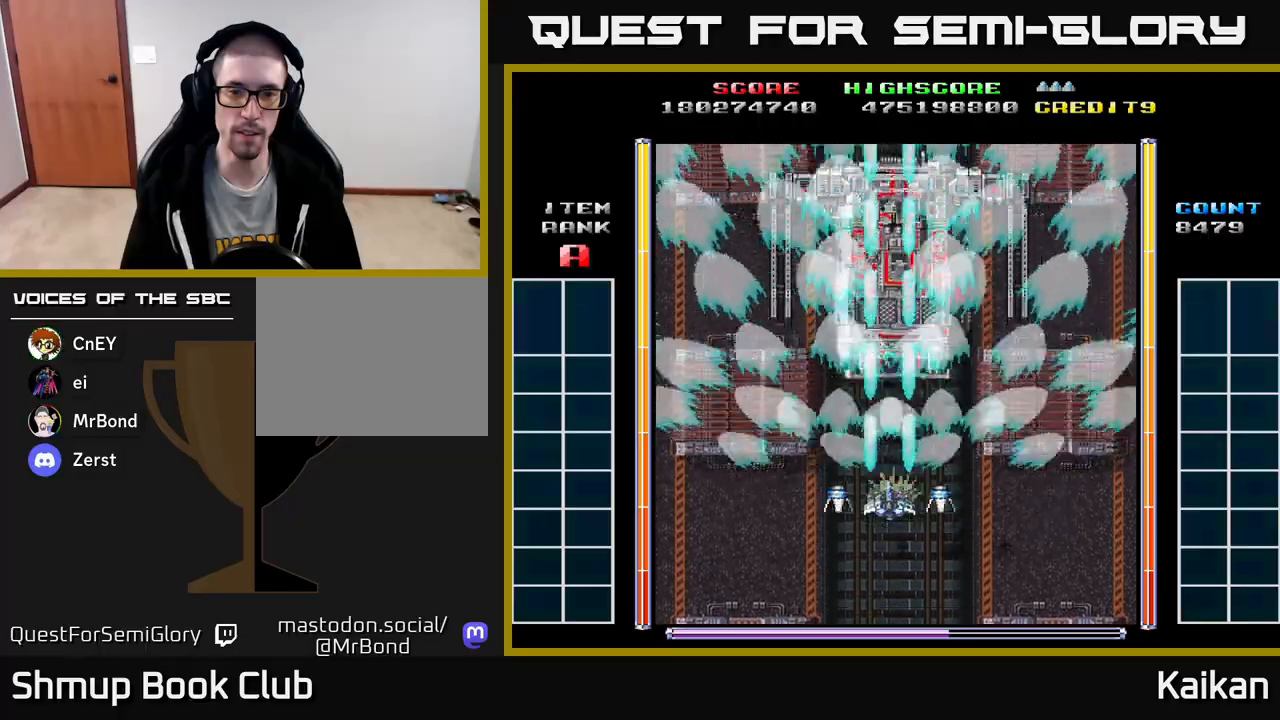
{"buttons": ["A"], "left_stick": "center", "events": [[117, "DPAD_RIGHT", "down"], [150, "DPAD_RIGHT", "up"]]}
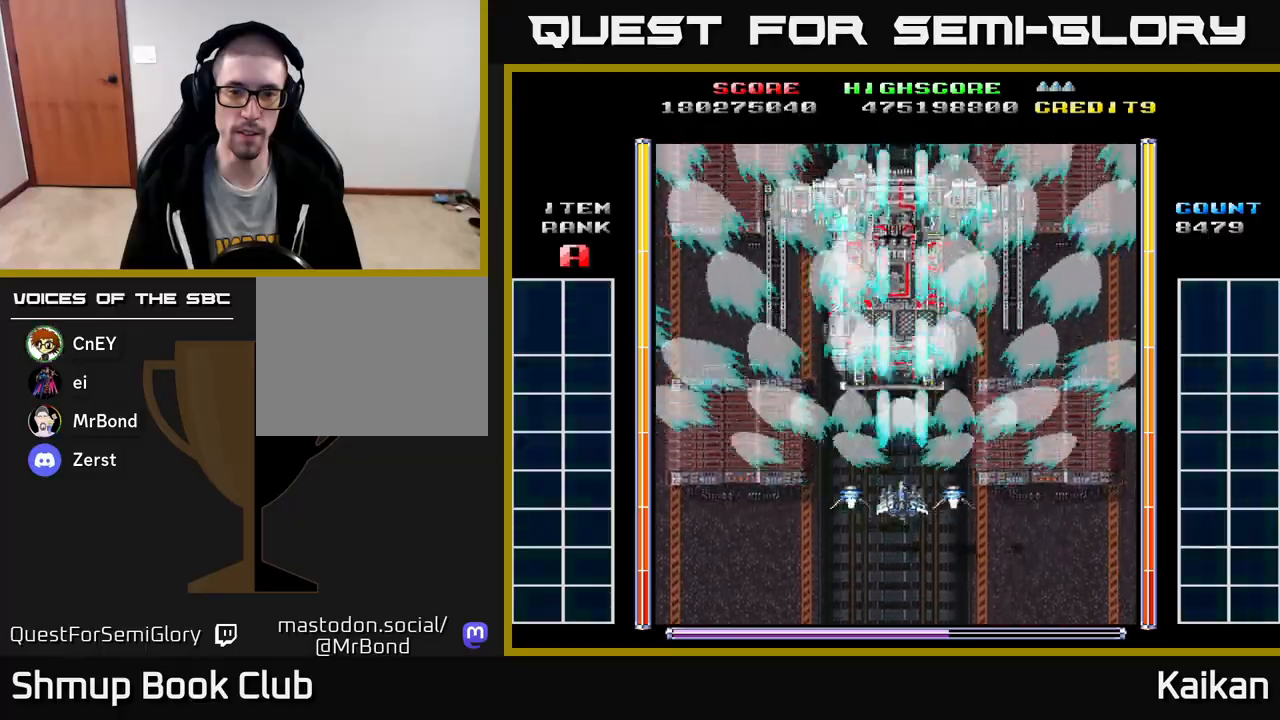
{"buttons": ["A"], "left_stick": "center", "events": [[83, "DPAD_LEFT", "down"], [117, "DPAD_LEFT", "up"]]}
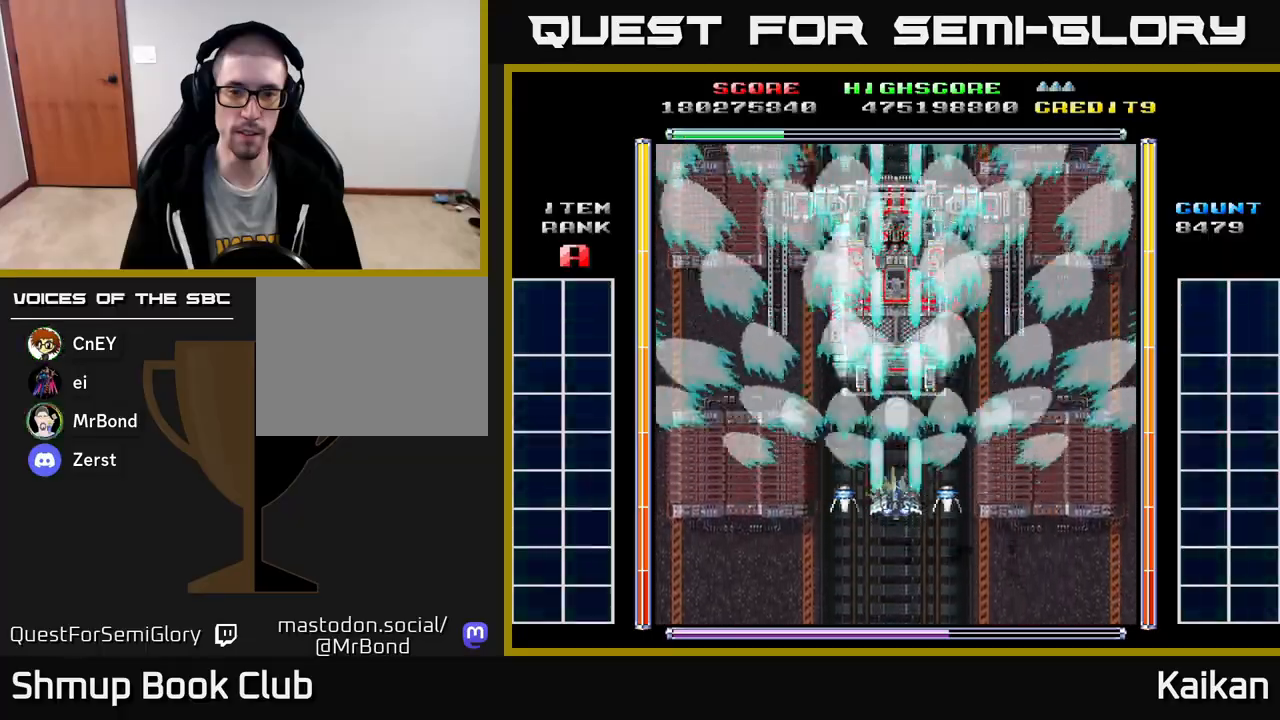
{"buttons": ["A", "DPAD_RIGHT"], "left_stick": "center", "events": [[450, "DPAD_RIGHT", "down"]]}
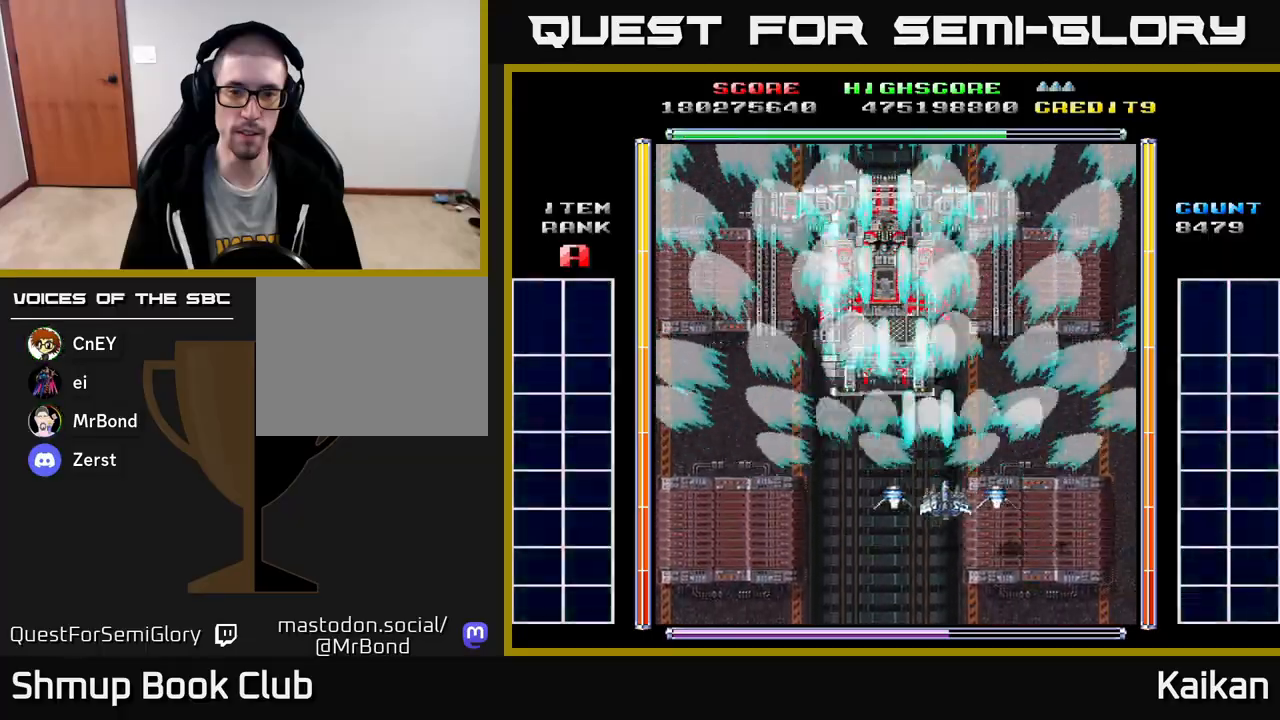
{"buttons": ["A", "X"], "left_stick": "center", "events": [[183, "DPAD_RIGHT", "up"], [317, "X", "down"]]}
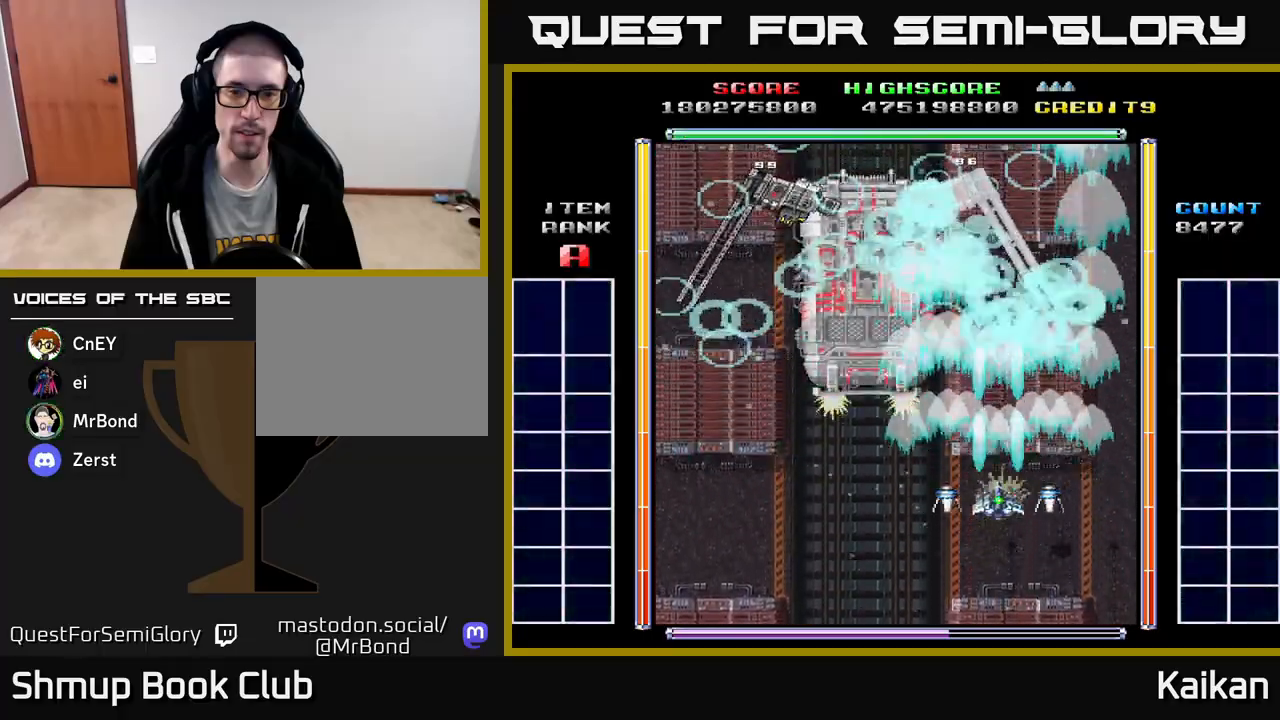
{"buttons": ["A", "X", "DPAD_DOWN"], "left_stick": "center", "events": [[433, "DPAD_DOWN", "down"]]}
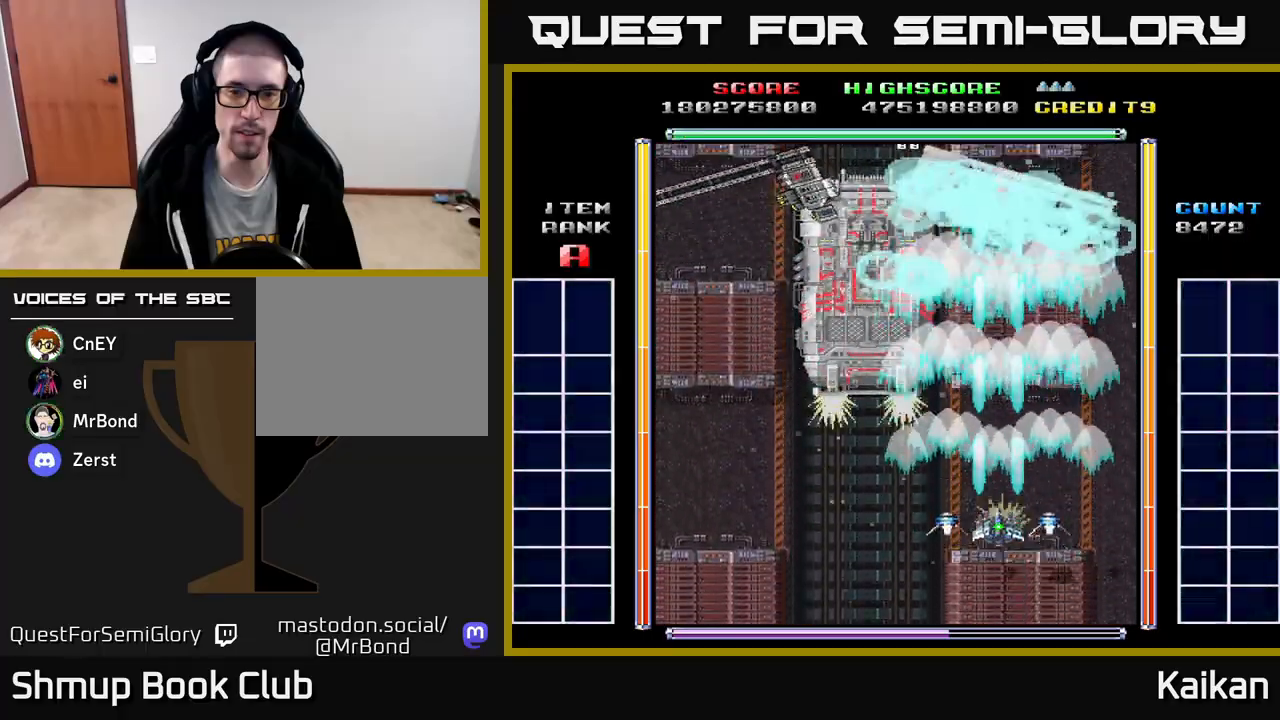
{"buttons": ["A", "X"], "left_stick": "center", "events": [[67, "DPAD_DOWN", "up"], [233, "DPAD_LEFT", "down"], [383, "DPAD_LEFT", "up"]]}
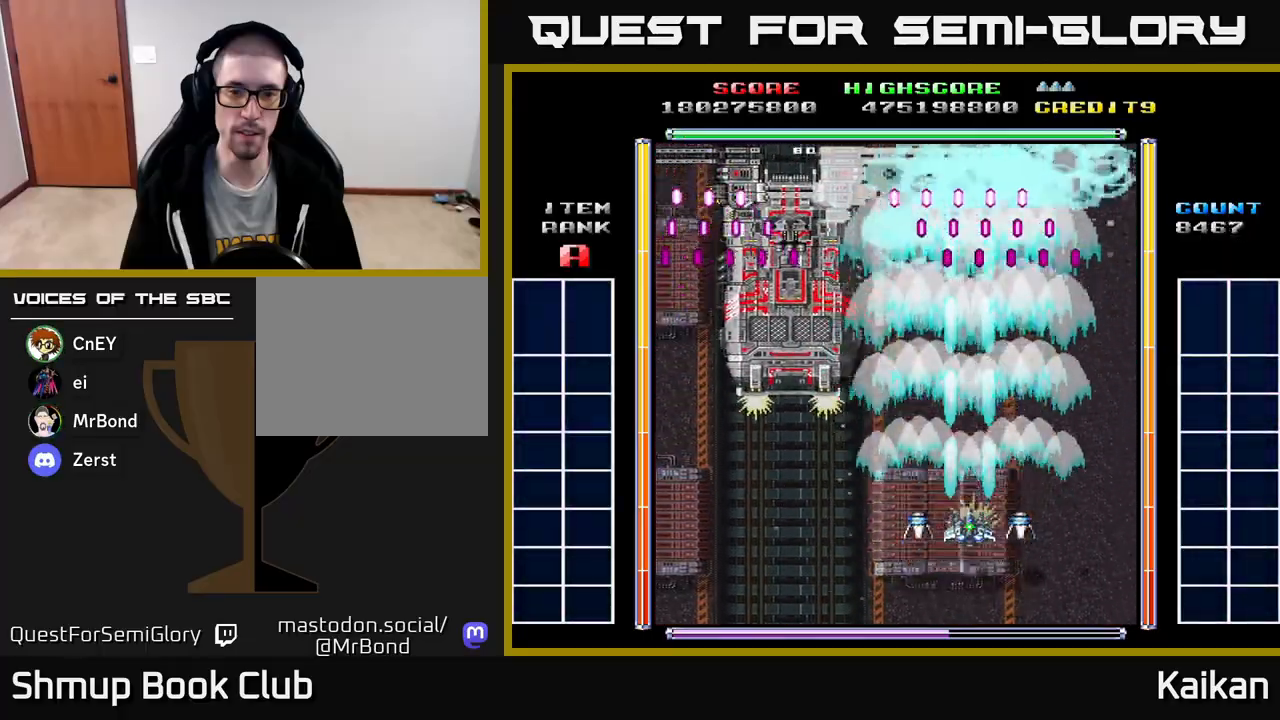
{"buttons": ["A", "X", "DPAD_LEFT"], "left_stick": "center", "events": [[133, "DPAD_DOWN", "down"], [350, "DPAD_DOWN", "up"], [483, "DPAD_LEFT", "down"]]}
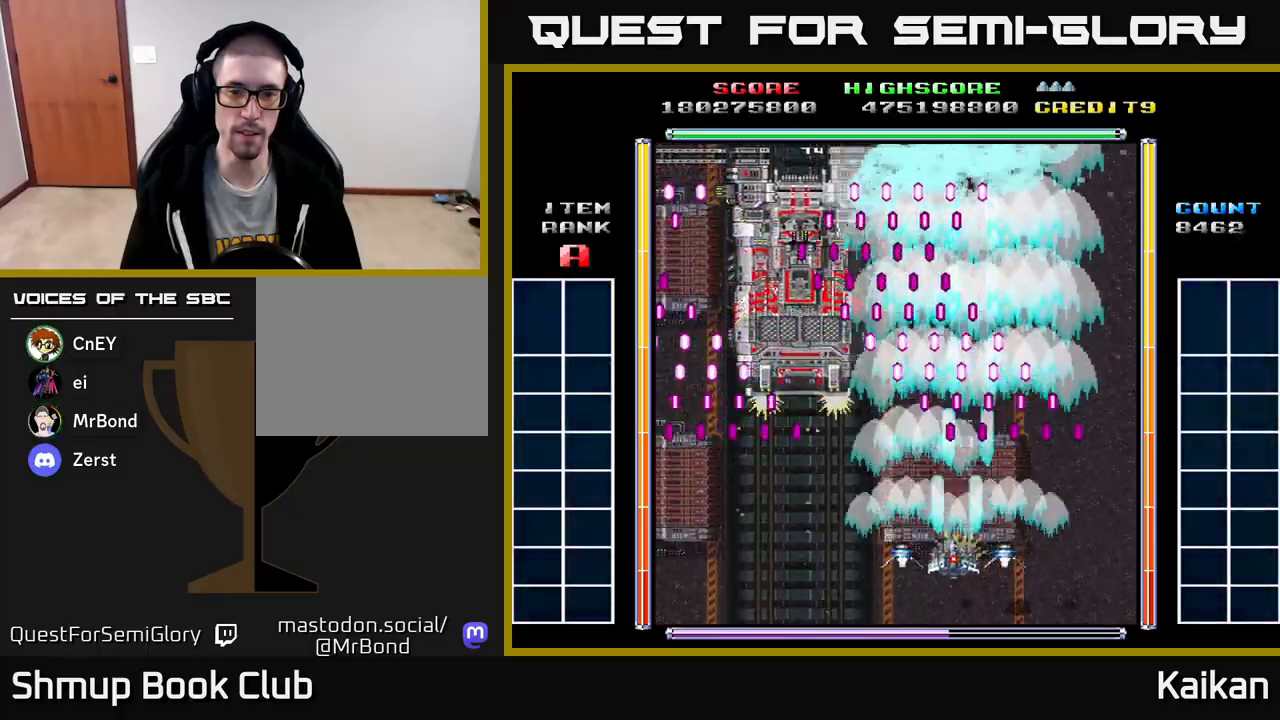
{"buttons": ["A", "DPAD_UP", "DPAD_LEFT"], "left_stick": "center", "events": [[17, "DPAD_UP", "down"], [183, "X", "up"], [333, "DPAD_UP", "up"], [450, "DPAD_UP", "down"]]}
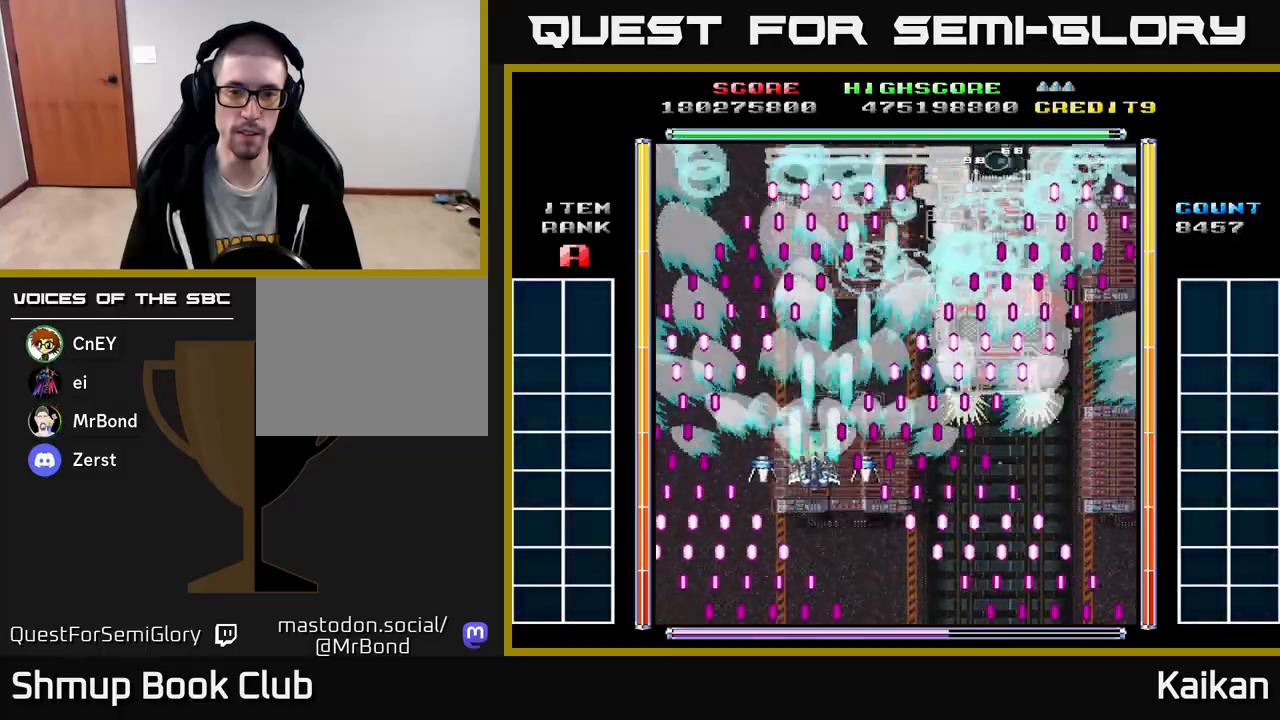
{"buttons": ["A"], "left_stick": "center", "events": [[33, "DPAD_LEFT", "up"], [83, "DPAD_UP", "up"], [300, "DPAD_RIGHT", "down"], [450, "DPAD_RIGHT", "up"]]}
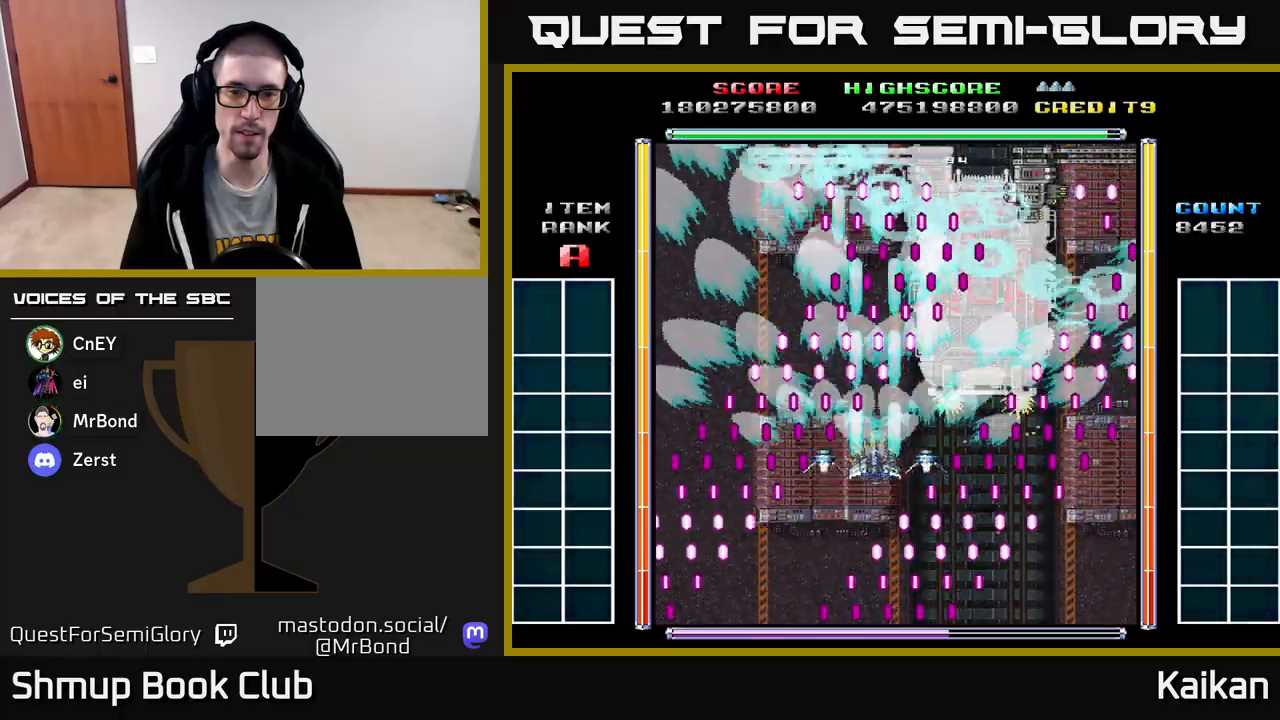
{"buttons": ["A", "DPAD_RIGHT"], "left_stick": "center", "events": [[117, "DPAD_RIGHT", "down"], [250, "DPAD_RIGHT", "up"], [367, "DPAD_RIGHT", "down"]]}
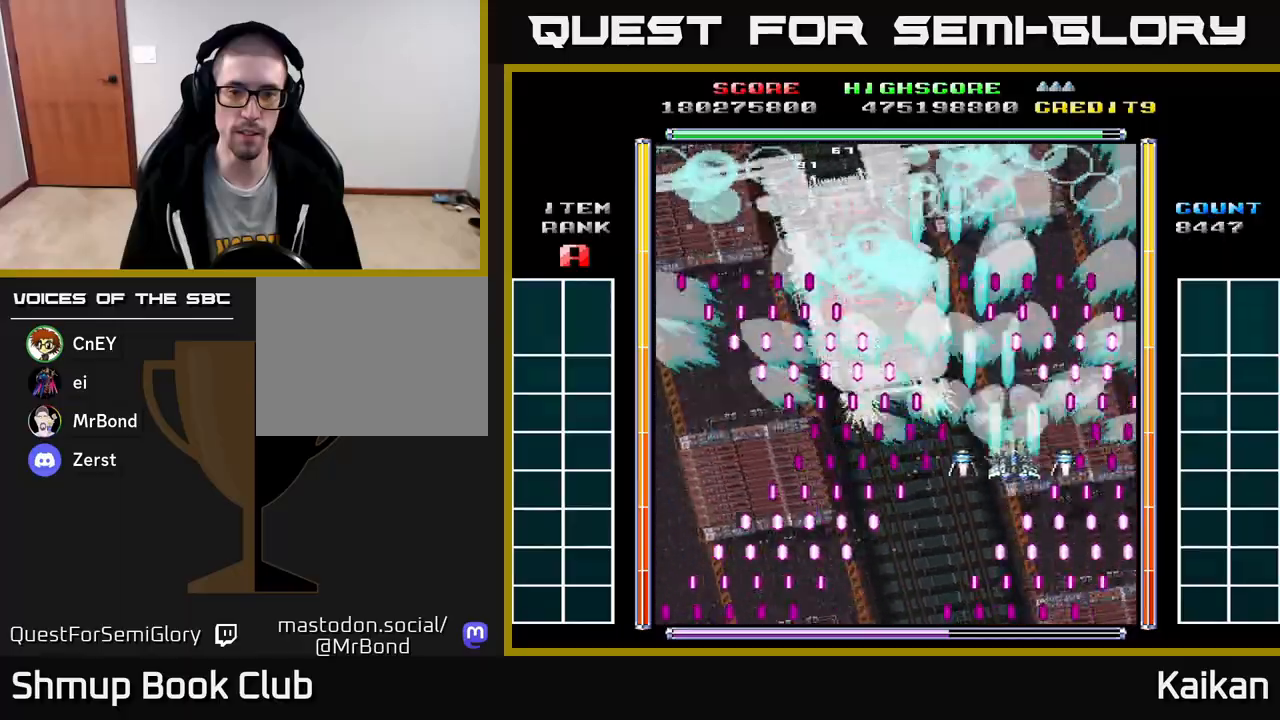
{"buttons": ["A", "DPAD_UP", "DPAD_LEFT"], "left_stick": "center", "events": [[67, "DPAD_RIGHT", "up"], [100, "DPAD_UP", "down"], [133, "DPAD_LEFT", "down"], [200, "DPAD_UP", "up"], [383, "DPAD_UP", "down"]]}
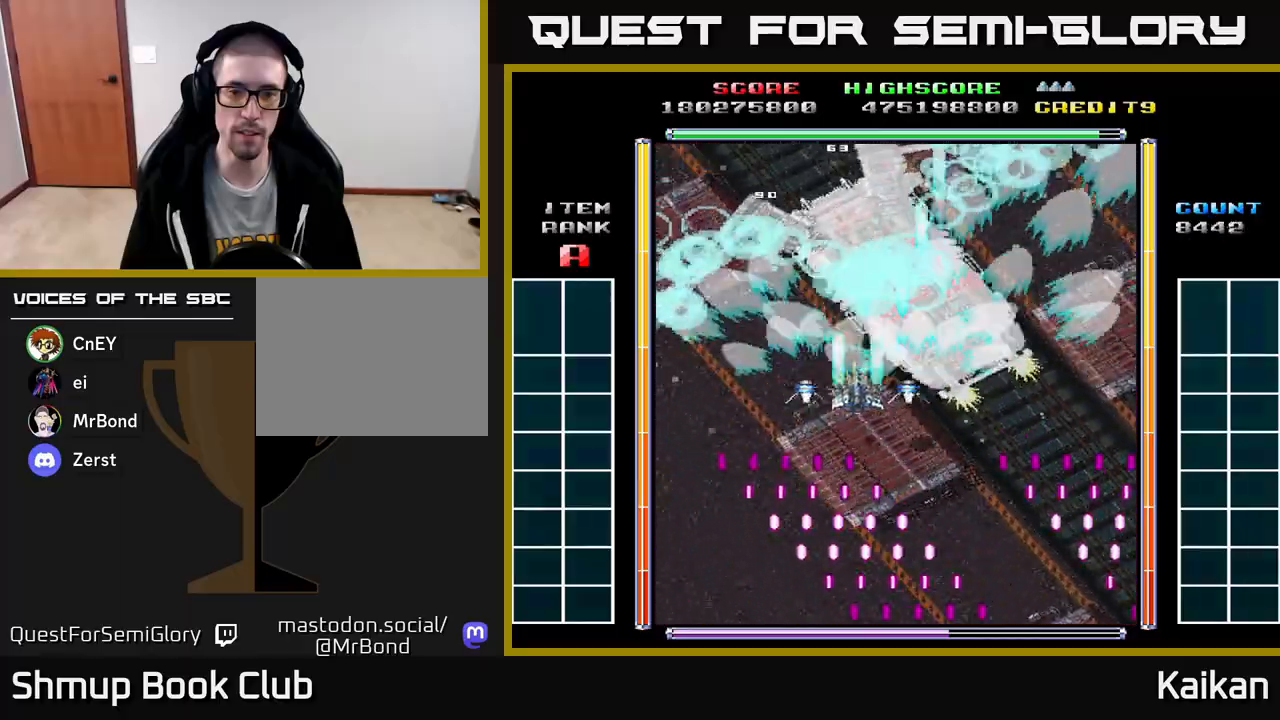
{"buttons": ["A", "X", "DPAD_DOWN"], "left_stick": "center", "events": [[17, "DPAD_UP", "up"], [183, "DPAD_DOWN", "down"], [200, "X", "down"], [233, "DPAD_LEFT", "up"]]}
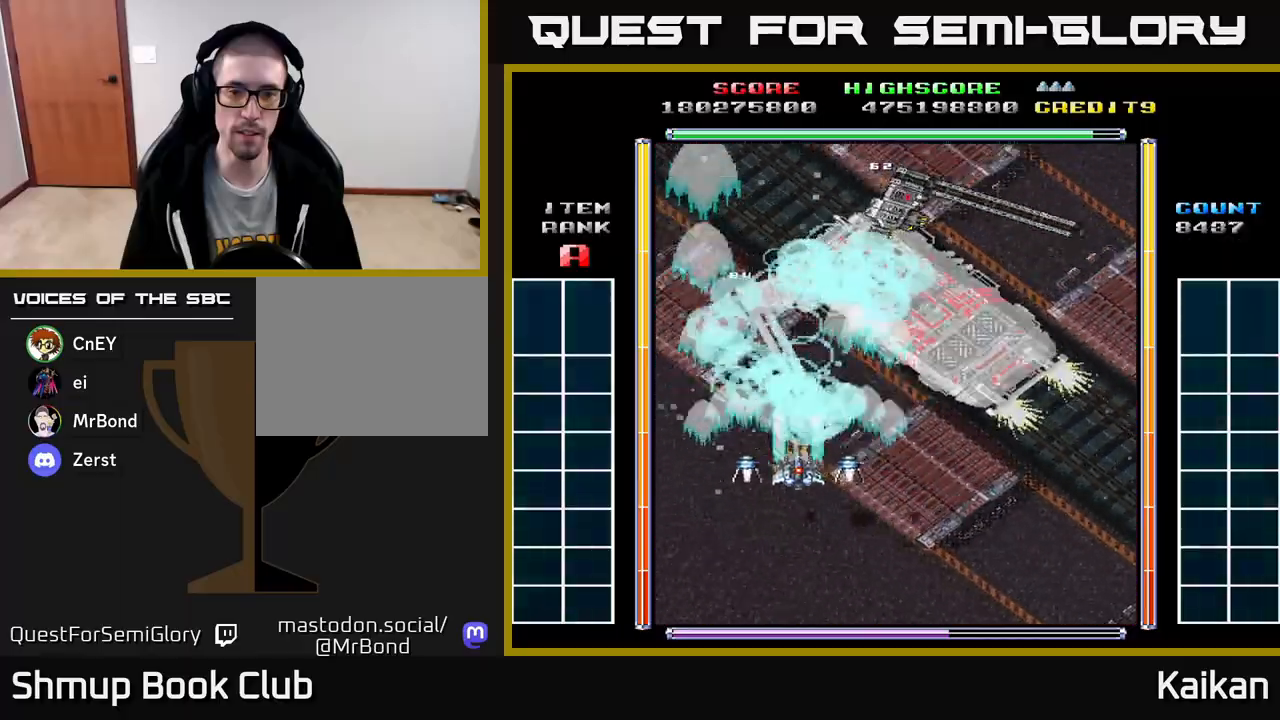
{"buttons": ["A", "X"], "left_stick": "center", "events": [[50, "DPAD_RIGHT", "down"], [83, "DPAD_DOWN", "up"], [133, "DPAD_RIGHT", "up"]]}
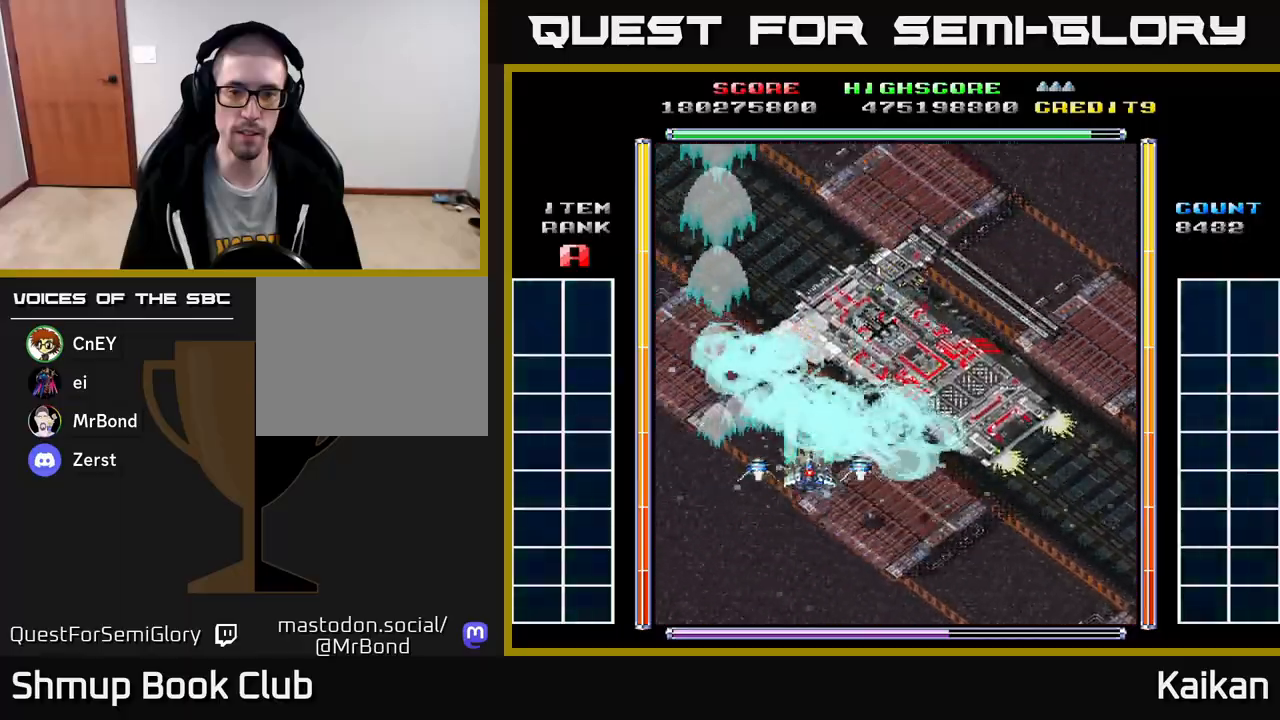
{"buttons": ["A", "X", "DPAD_DOWN"], "left_stick": "center", "events": [[250, "DPAD_DOWN", "down"]]}
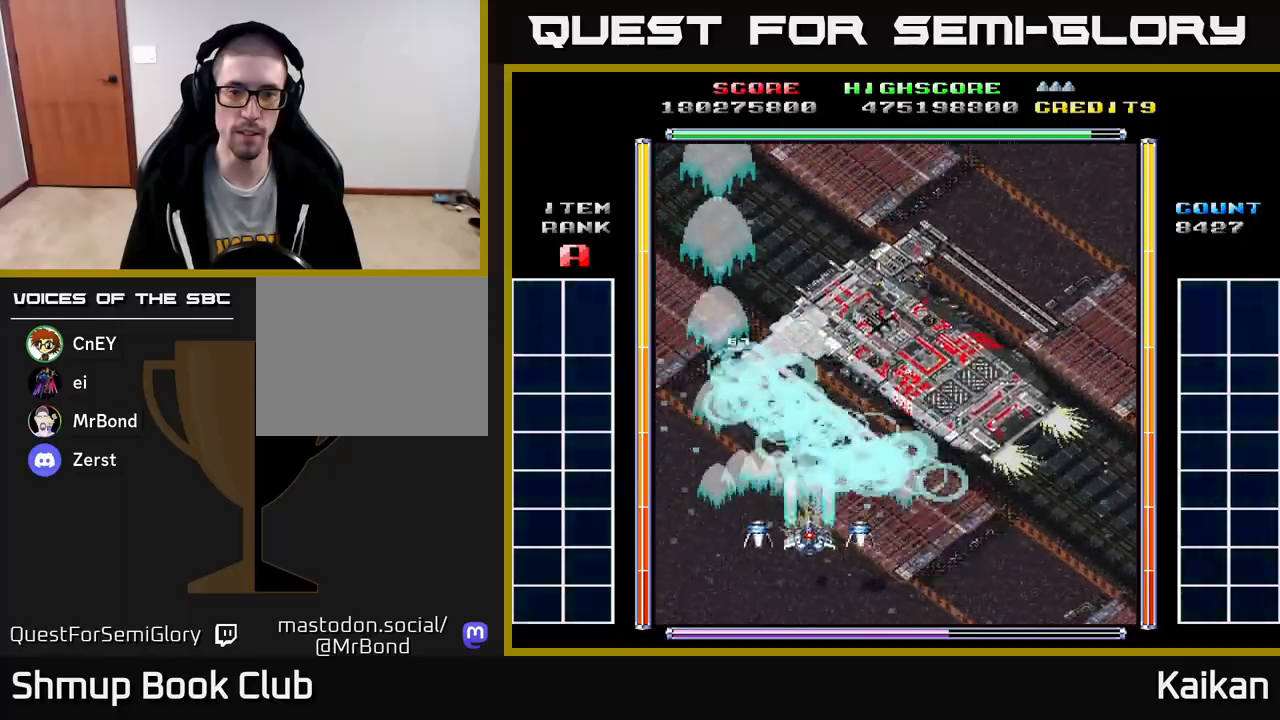
{"buttons": ["A", "X", "DPAD_DOWN"], "left_stick": "center", "events": [[133, "DPAD_DOWN", "up"], [433, "DPAD_DOWN", "down"]]}
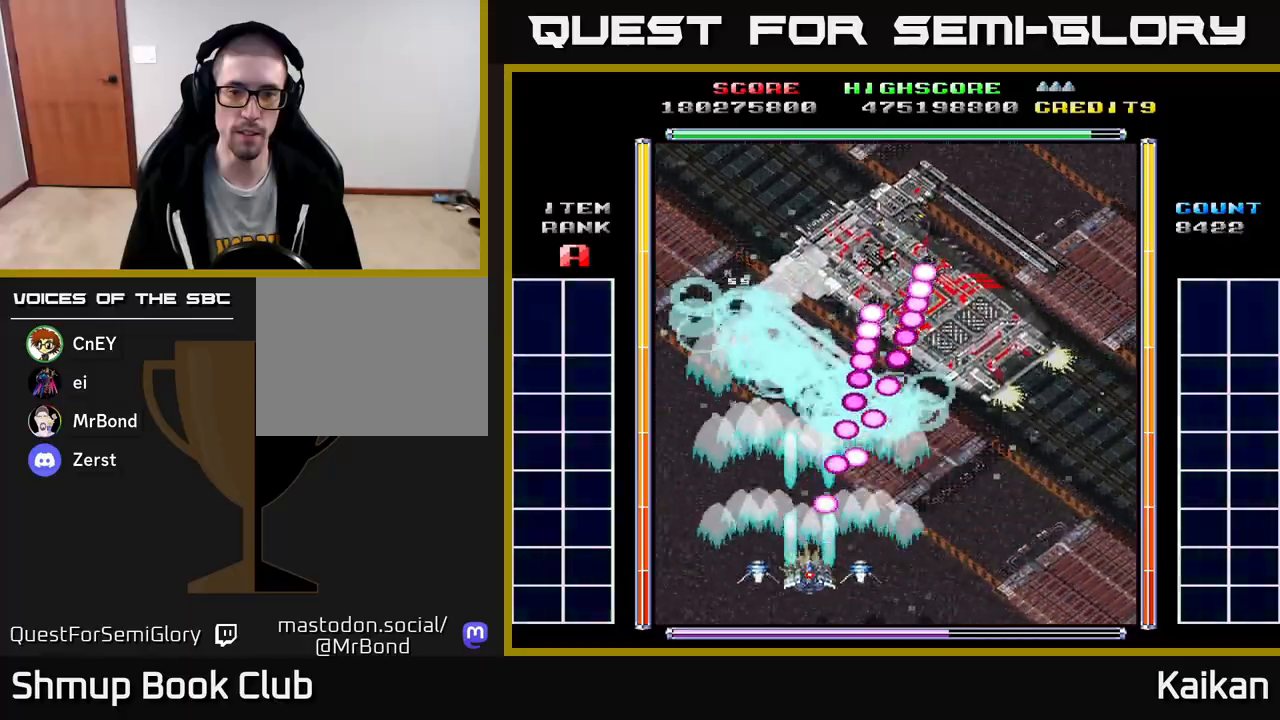
{"buttons": ["A", "DPAD_RIGHT"], "left_stick": "center", "events": [[83, "DPAD_RIGHT", "down"], [133, "X", "up"], [183, "DPAD_DOWN", "up"]]}
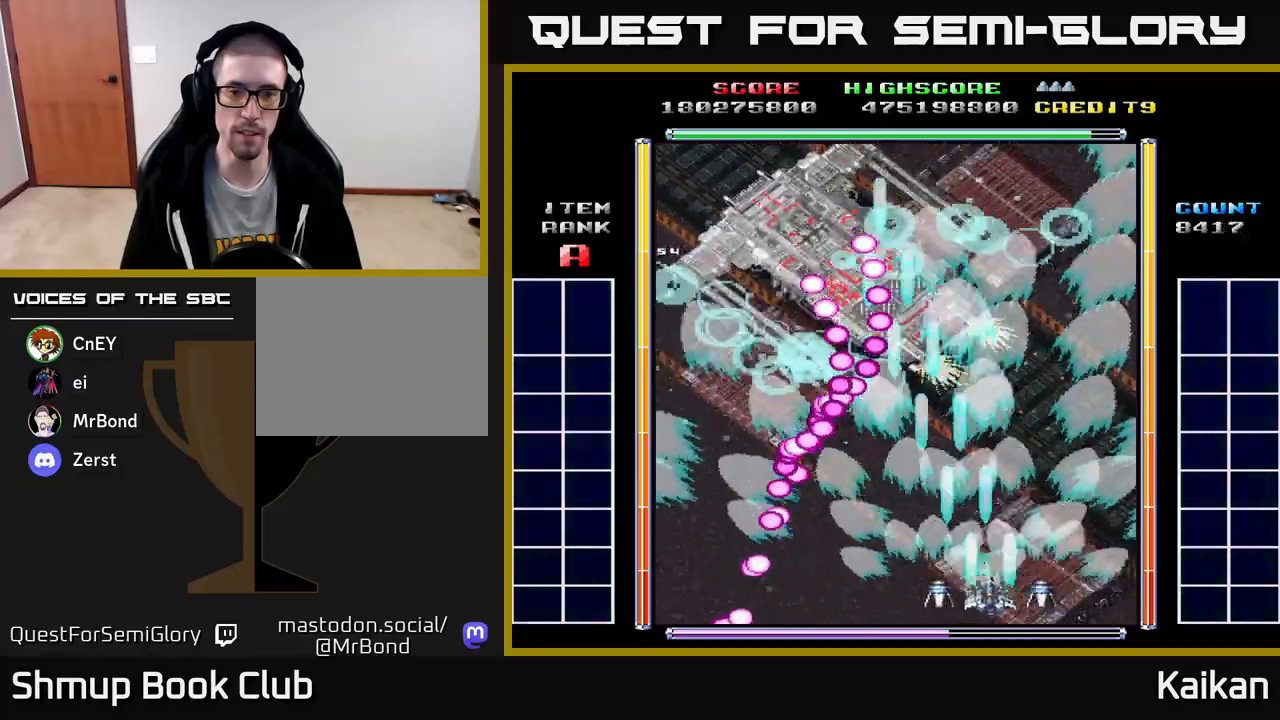
{"buttons": ["A", "DPAD_UP"], "left_stick": "center", "events": [[50, "DPAD_UP", "down"], [83, "DPAD_RIGHT", "up"], [117, "X", "down"], [333, "X", "up"]]}
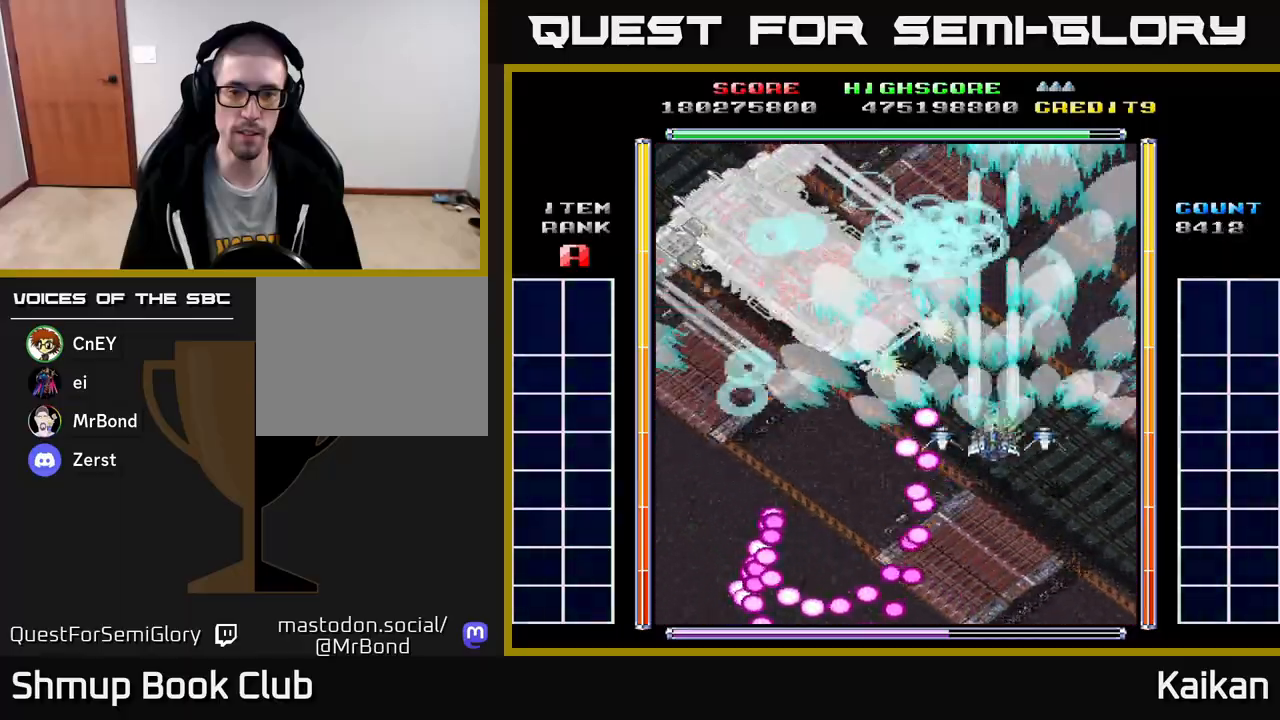
{"buttons": ["A", "DPAD_DOWN", "DPAD_LEFT"], "left_stick": "center", "events": [[183, "DPAD_LEFT", "down"], [217, "DPAD_UP", "up"], [283, "DPAD_DOWN", "down"]]}
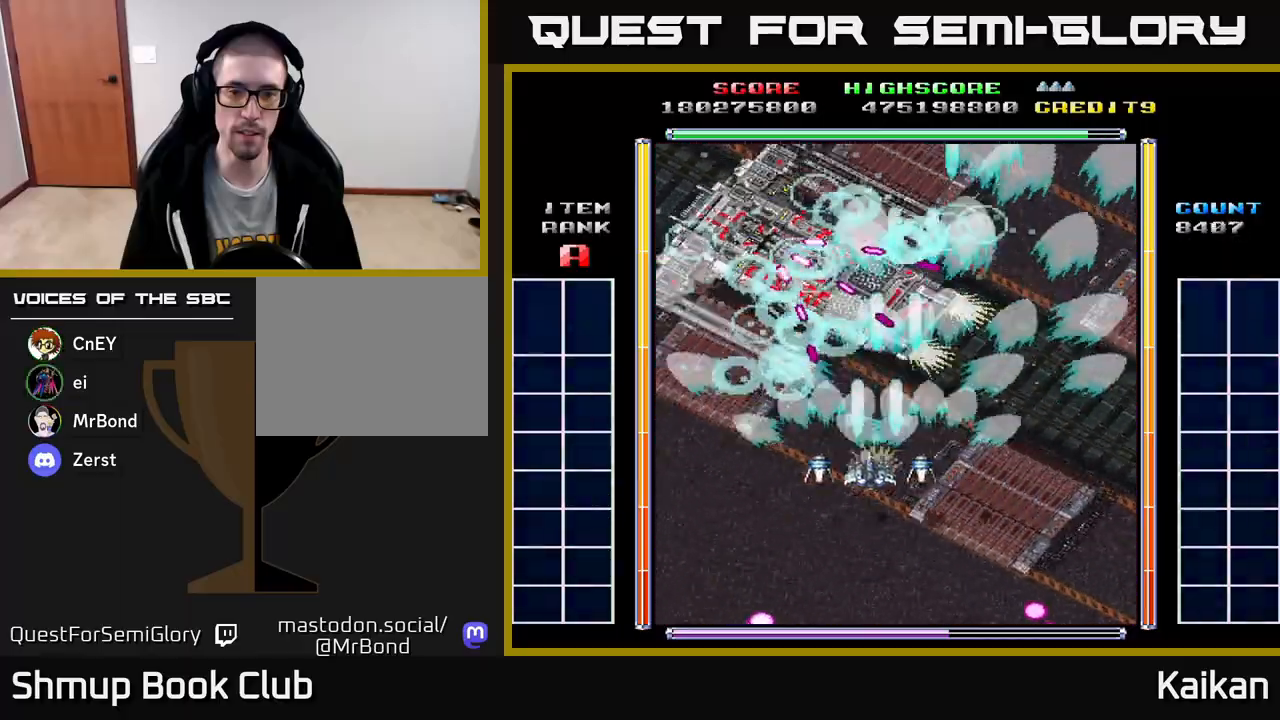
{"buttons": ["A", "X"], "left_stick": "center", "events": [[250, "X", "down"], [367, "DPAD_LEFT", "up"], [433, "DPAD_DOWN", "up"]]}
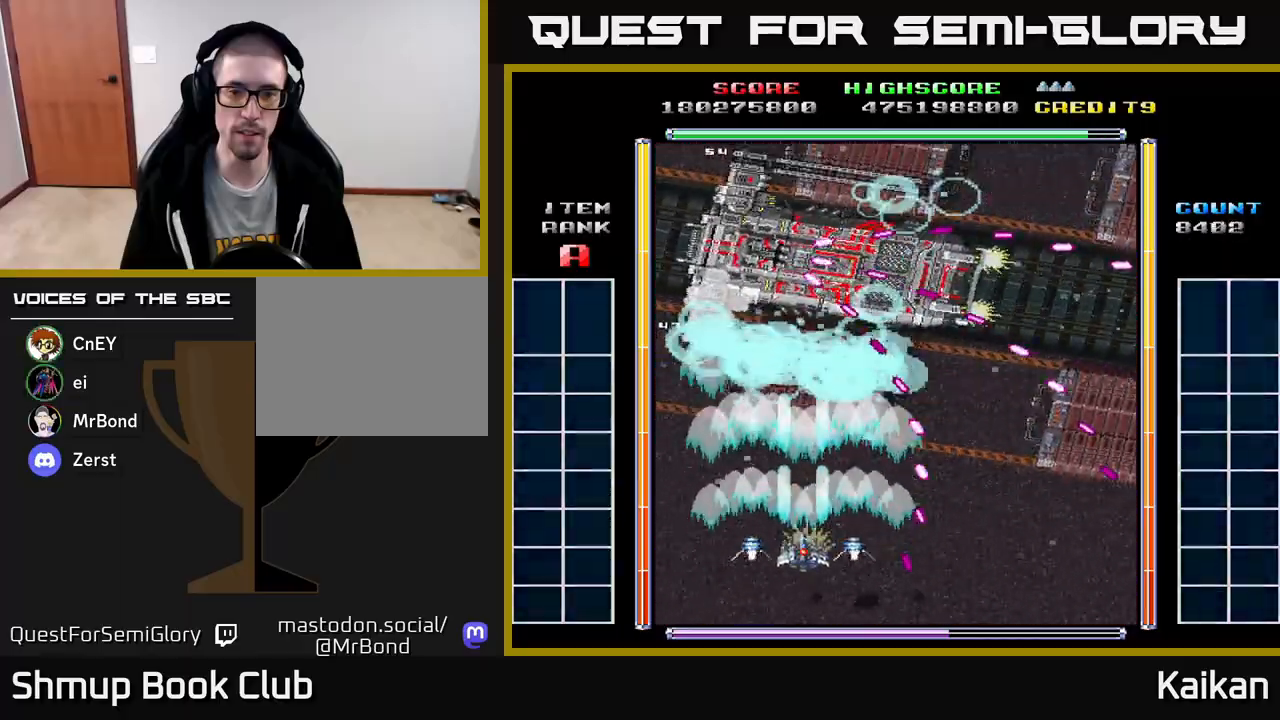
{"buttons": ["A", "X"], "left_stick": "center", "events": []}
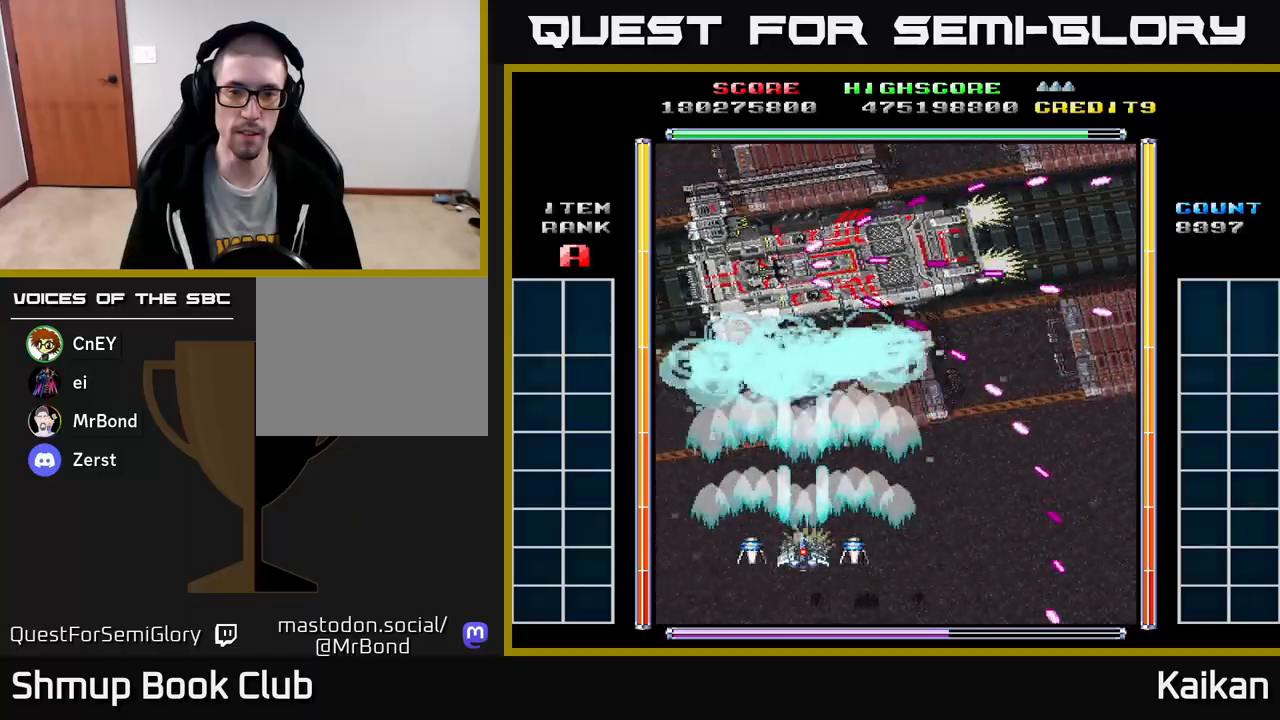
{"buttons": ["A"], "left_stick": "center", "events": [[483, "X", "up"]]}
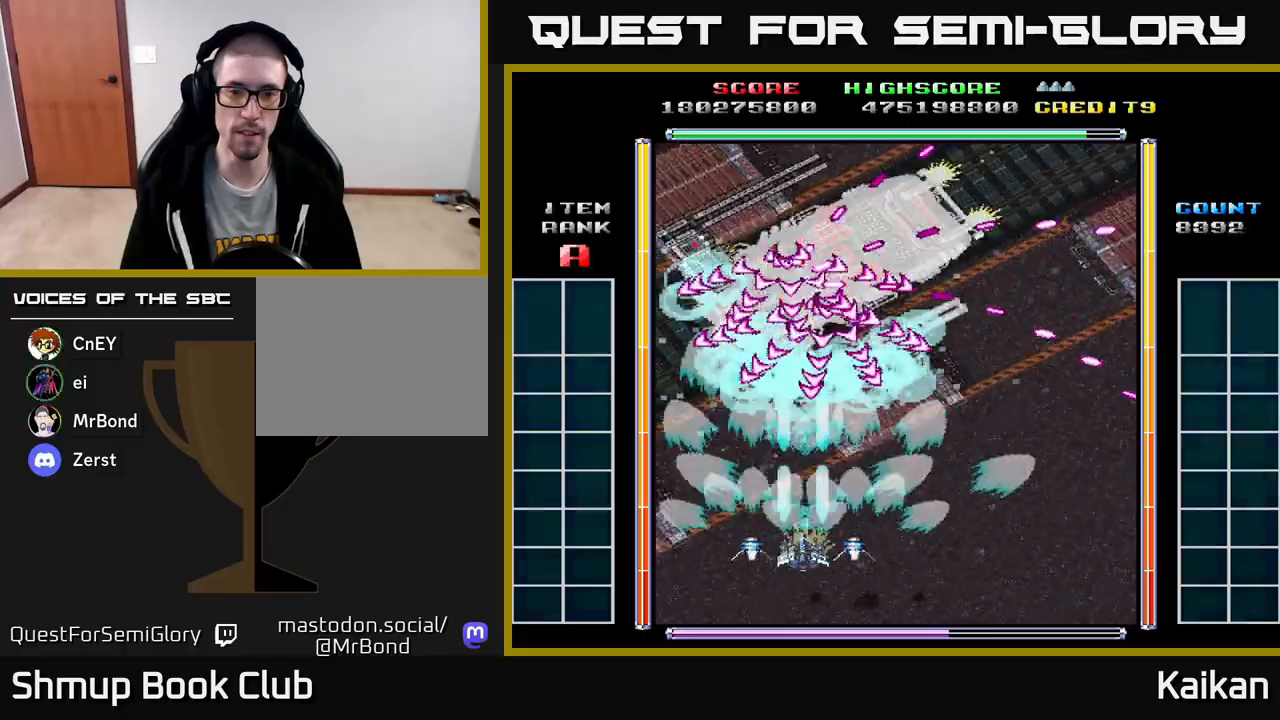
{"buttons": ["A", "DPAD_RIGHT"], "left_stick": "center", "events": [[283, "DPAD_DOWN", "down"], [300, "DPAD_RIGHT", "down"], [500, "DPAD_DOWN", "up"]]}
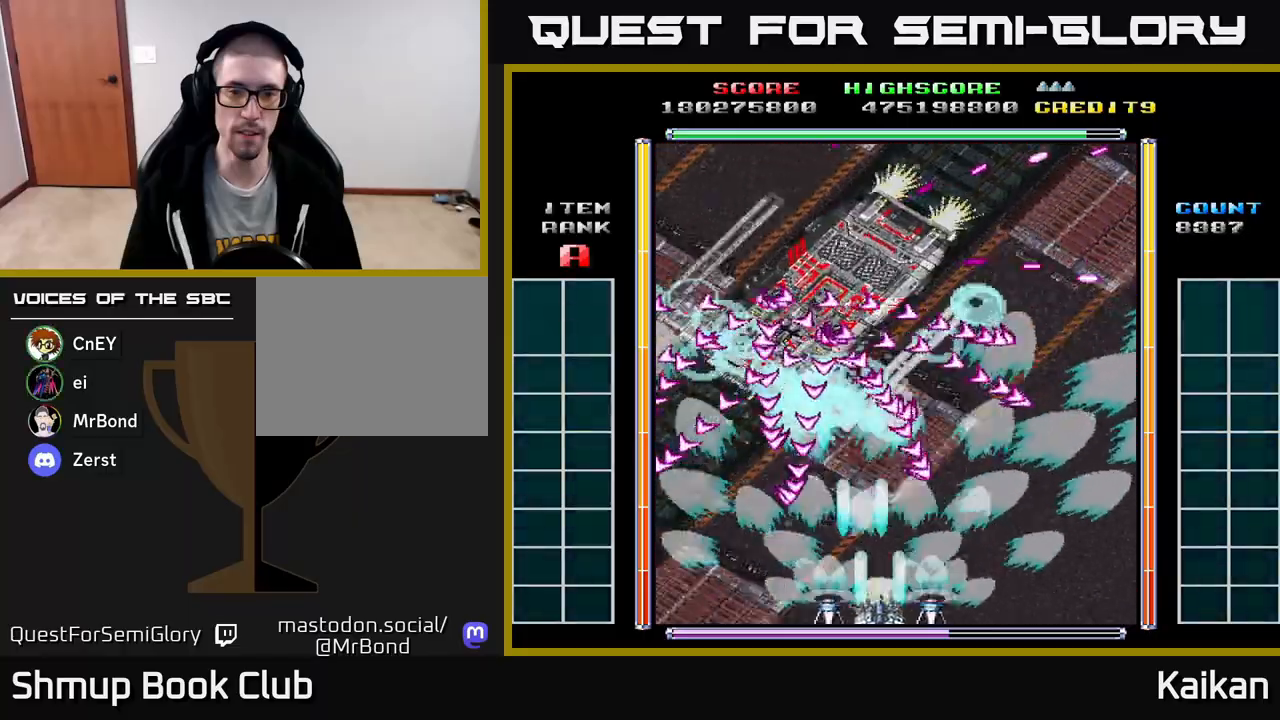
{"buttons": ["A", "X"], "left_stick": "center", "events": [[33, "DPAD_RIGHT", "up"], [150, "DPAD_RIGHT", "down"], [150, "X", "down"], [217, "DPAD_RIGHT", "up"]]}